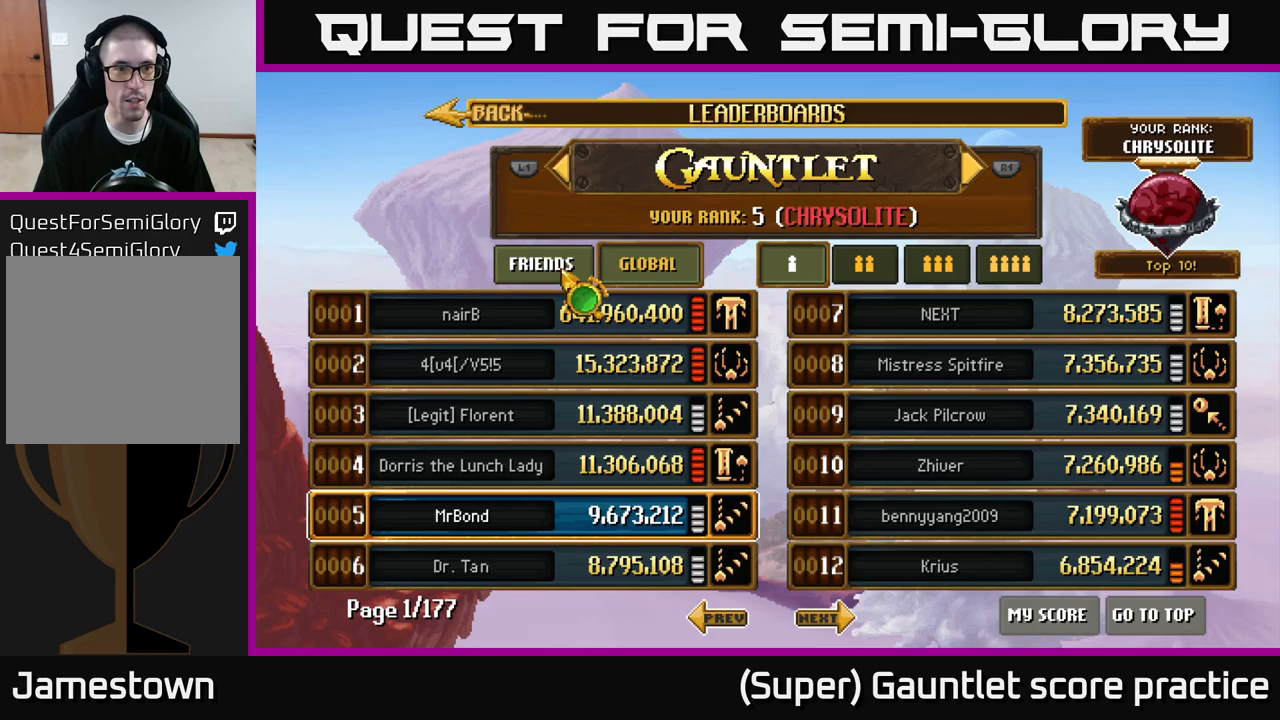
Gameplay with a controller (Xbox layout); each line is a JSON object with the inputs held at the frame after it (dt_ms = milliseconds from this image to that frame). "events" lists button and stick changes between this image and that frame as [ms after this image, input, new state], when the widget could be followed in between. Not read: R3 right_stick.
{"dt_ms": 250, "buttons": [], "left_stick": "center", "events": [[67, "left_stick", "left"], [200, "left_stick", "center"]]}
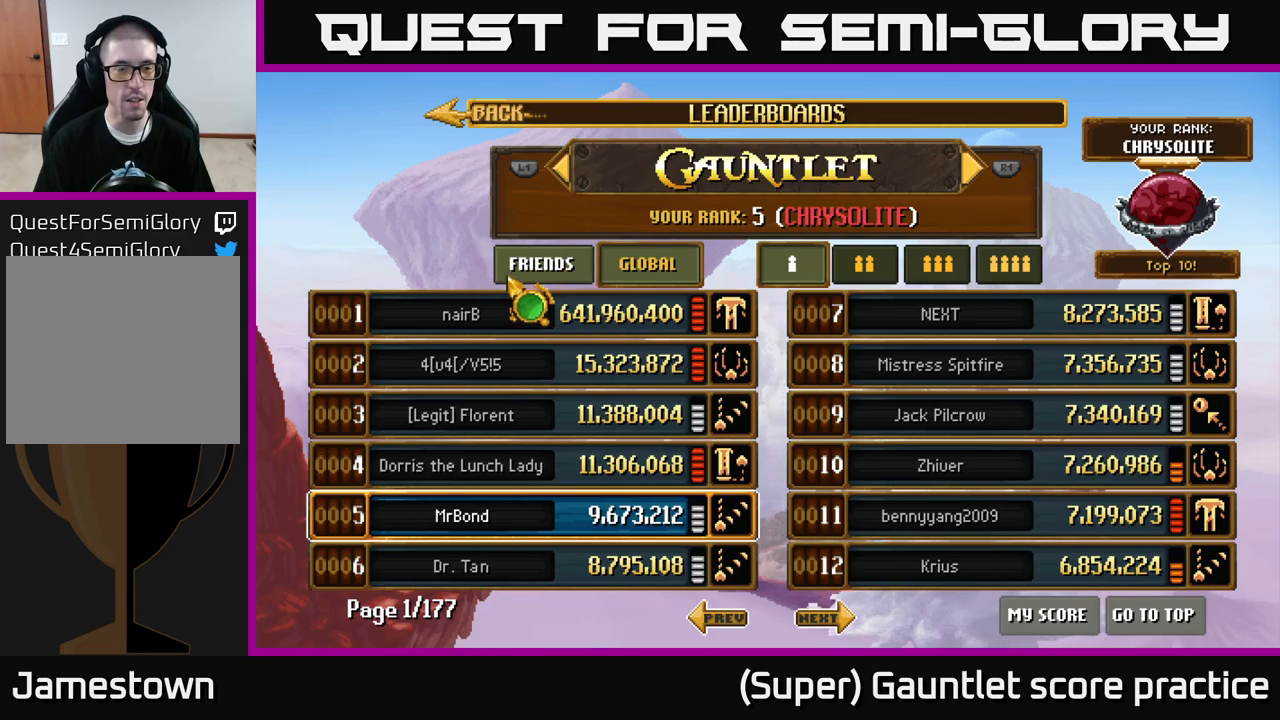
{"dt_ms": 500, "buttons": [], "left_stick": "up", "events": [[333, "left_stick", "up"]]}
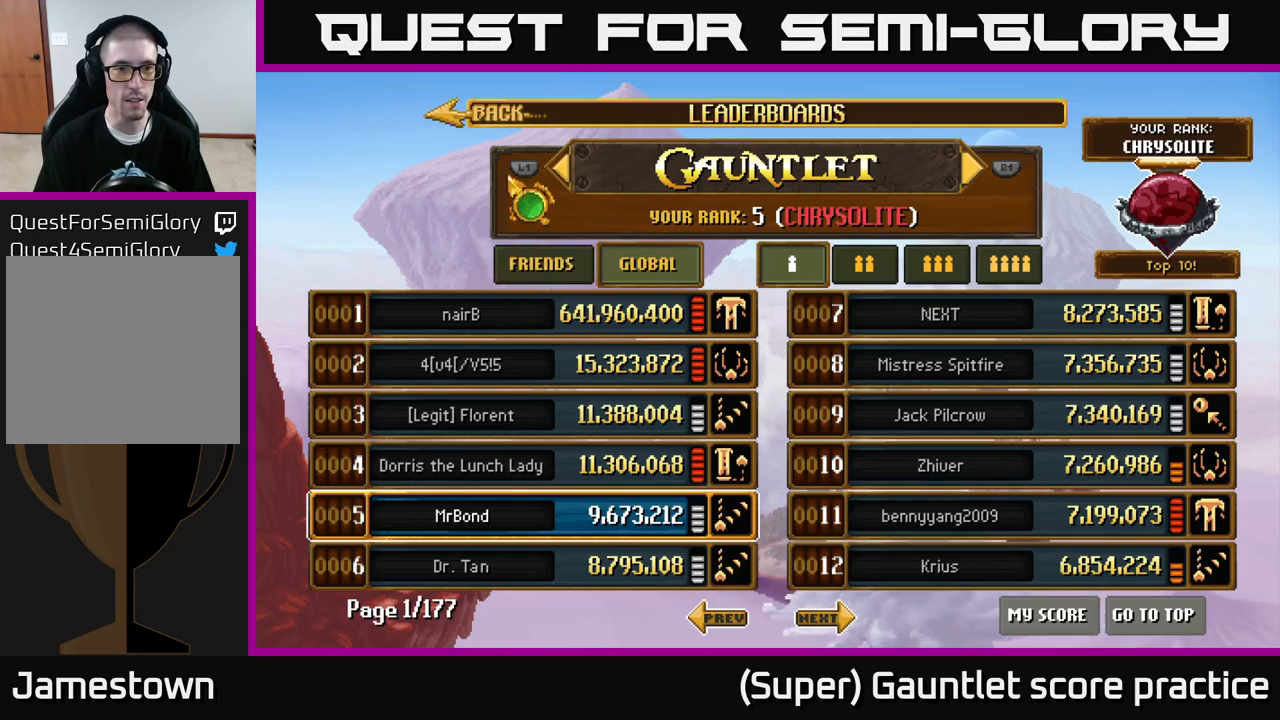
{"dt_ms": 500, "buttons": [], "left_stick": "center", "events": [[50, "left_stick", "center"]]}
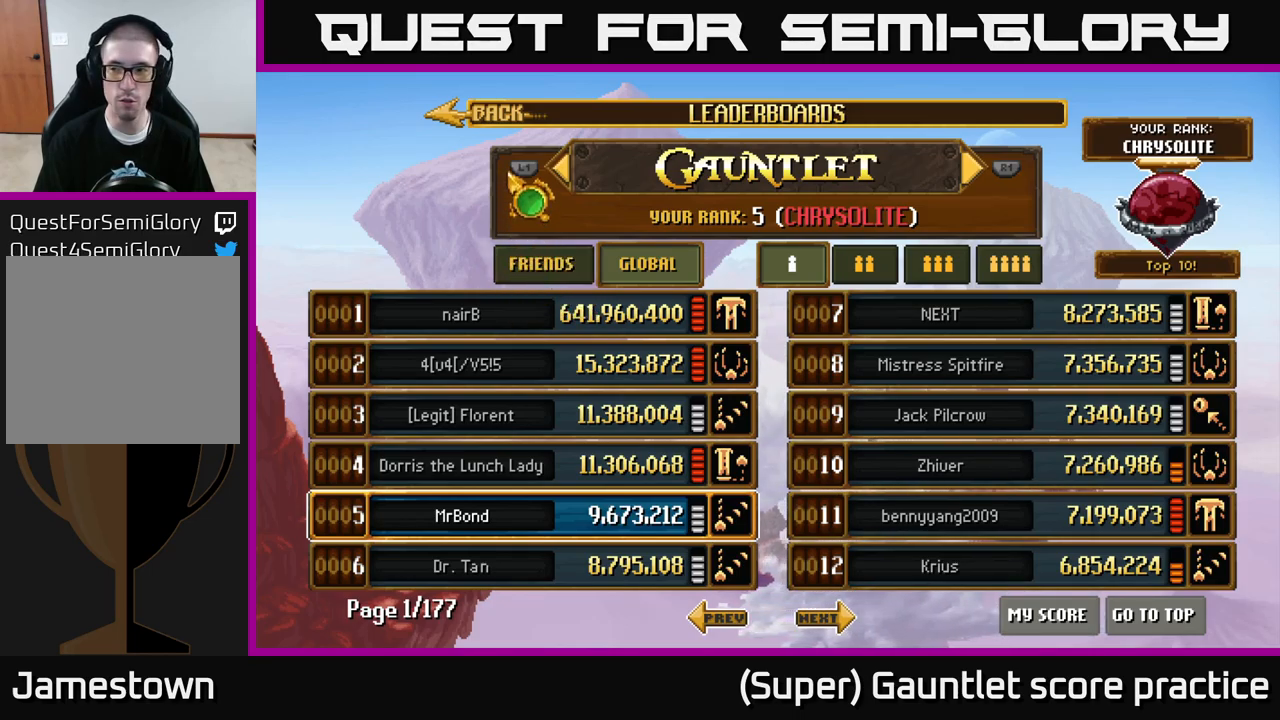
{"dt_ms": 500, "buttons": [], "left_stick": "center", "events": []}
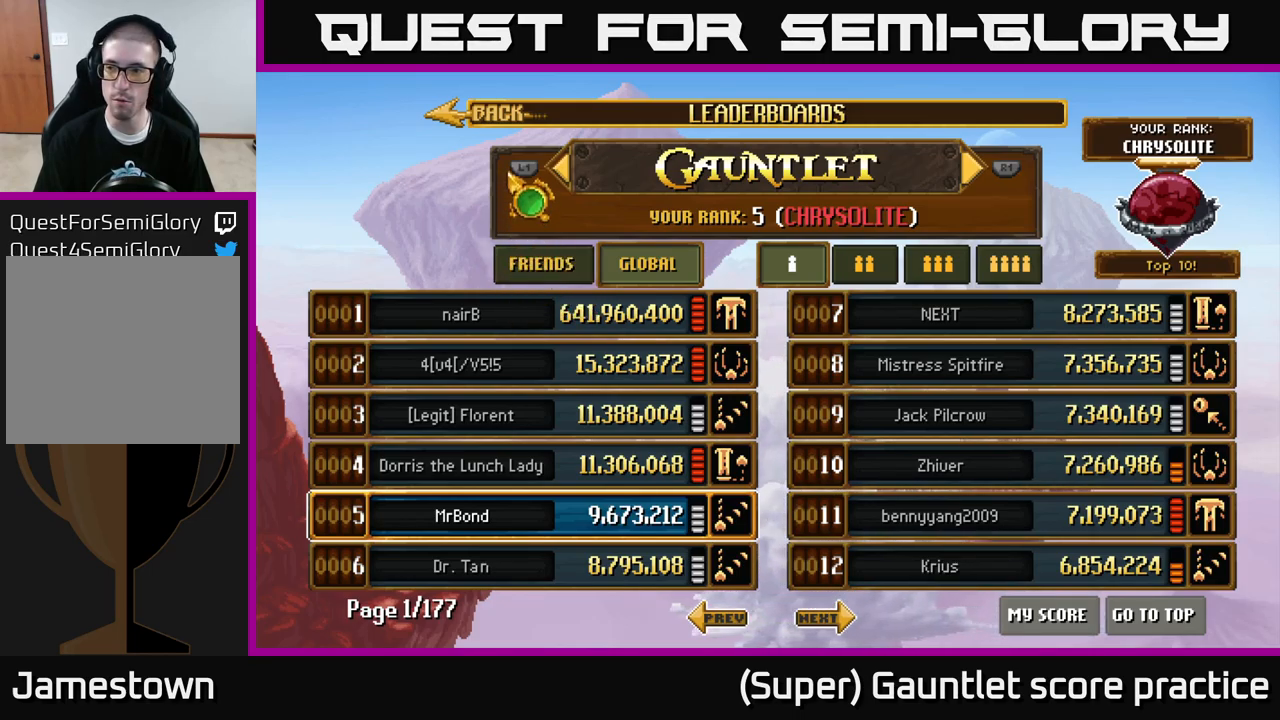
{"dt_ms": 500, "buttons": [], "left_stick": "center", "events": []}
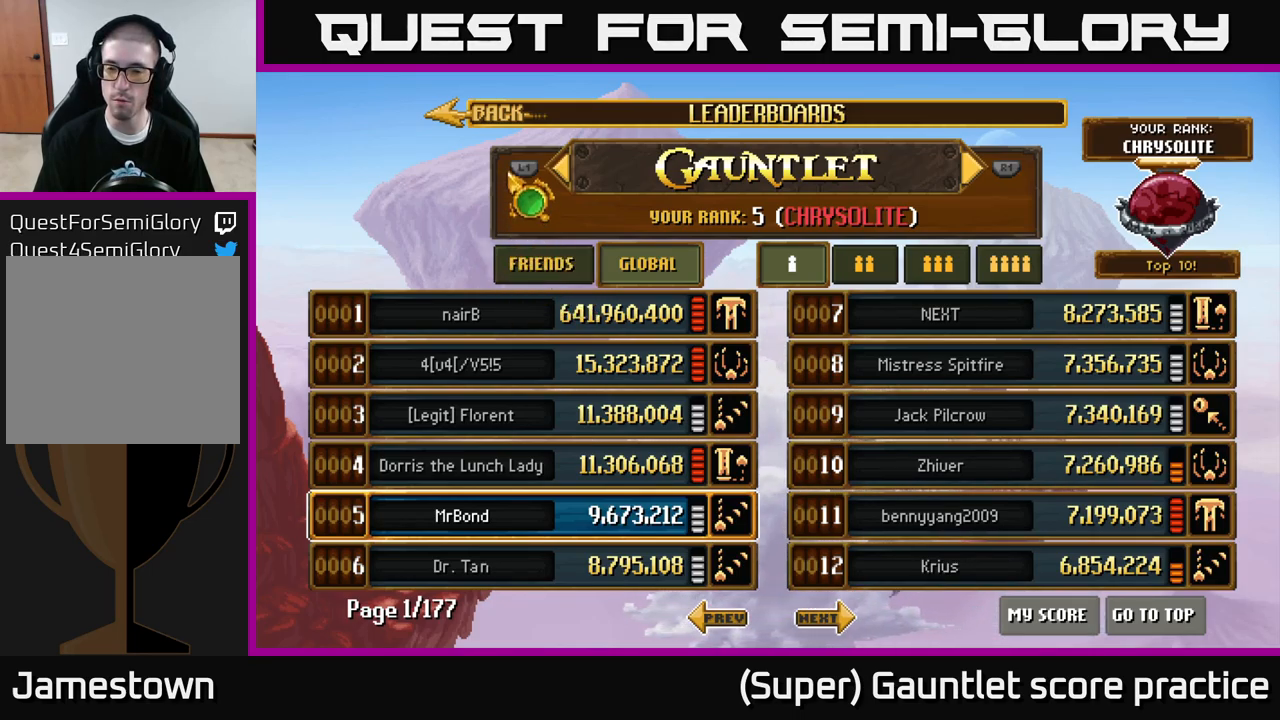
{"dt_ms": 500, "buttons": [], "left_stick": "up-left", "events": [[433, "left_stick", "up-left"]]}
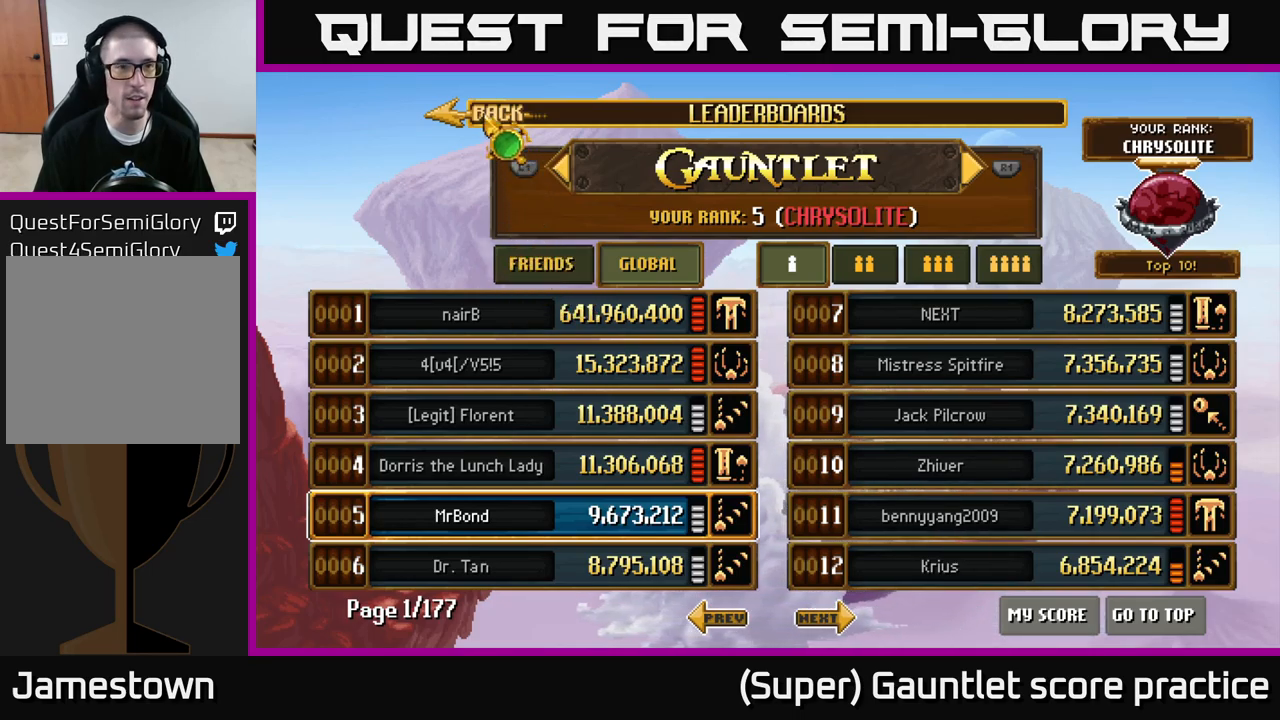
{"dt_ms": 500, "buttons": [], "left_stick": "center", "events": [[150, "left_stick", "center"], [350, "left_stick", "down"], [450, "left_stick", "center"]]}
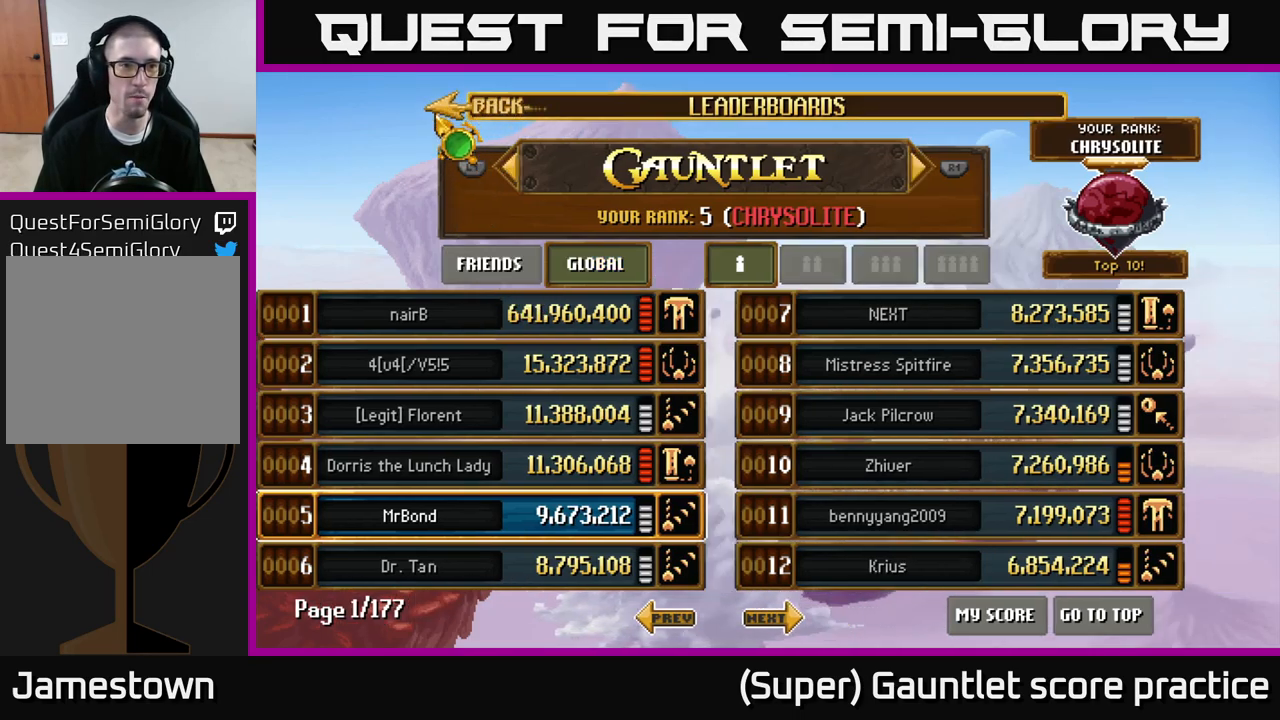
{"dt_ms": 500, "buttons": [], "left_stick": "center", "events": [[17, "A", "down"], [117, "A", "up"]]}
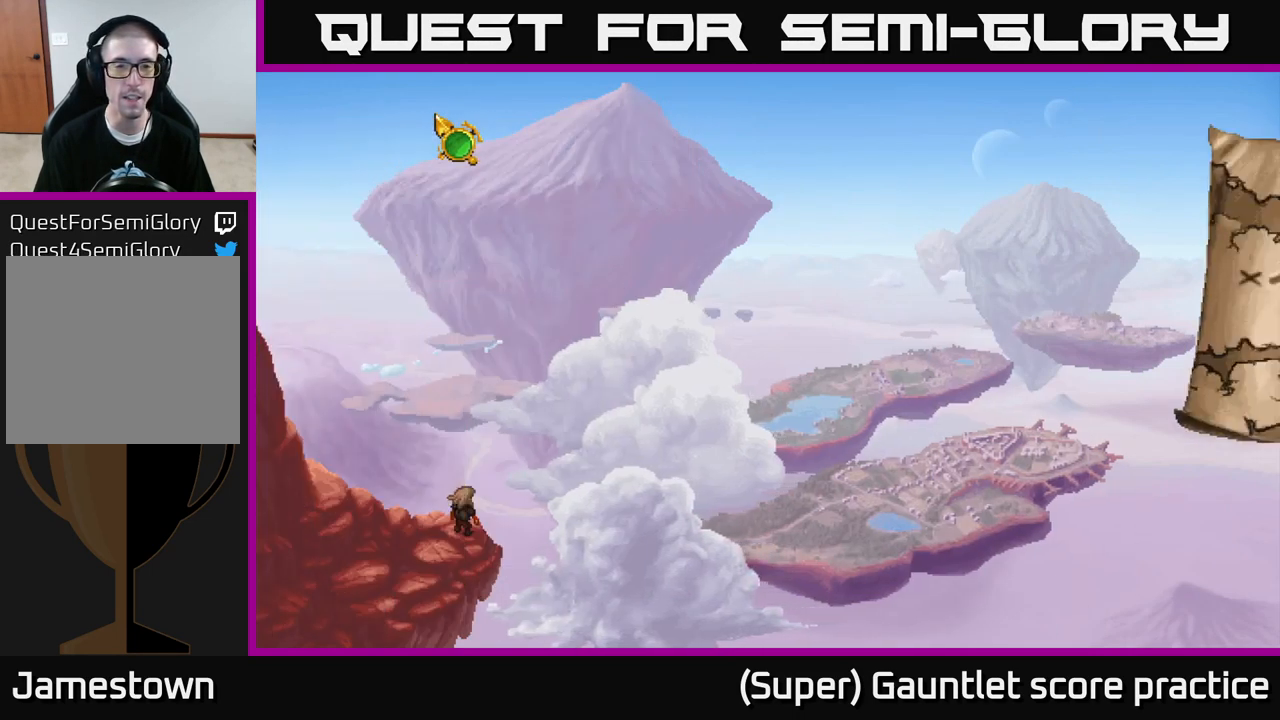
{"dt_ms": 500, "buttons": [], "left_stick": "down", "events": [[367, "left_stick", "down"]]}
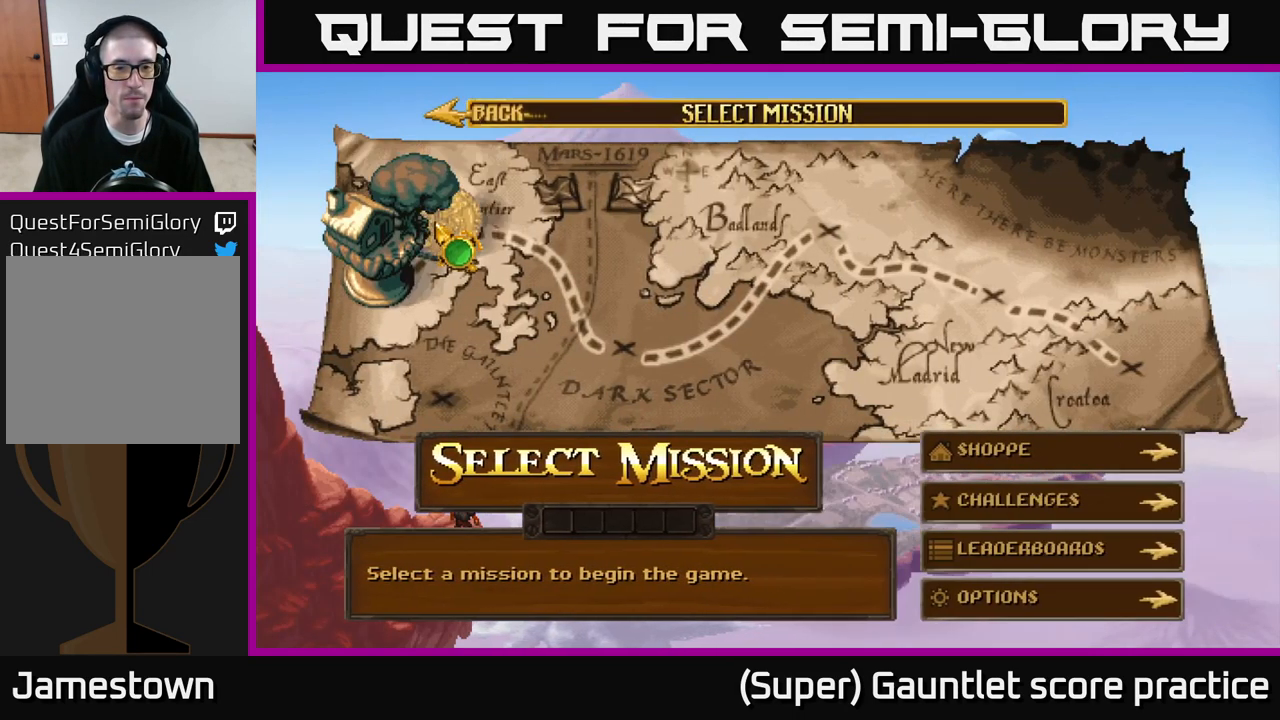
{"dt_ms": 500, "buttons": [], "left_stick": "down-left", "events": [[67, "left_stick", "down-right"], [317, "left_stick", "center"], [450, "left_stick", "down-left"]]}
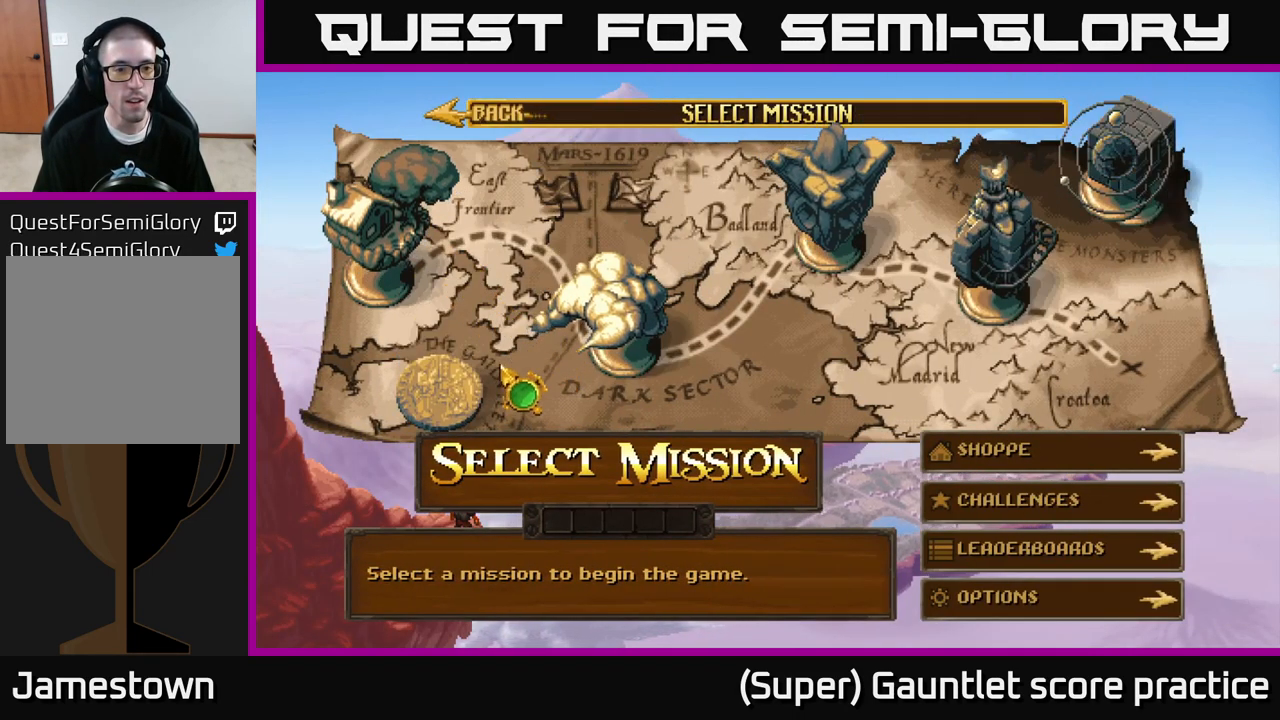
{"dt_ms": 516, "buttons": [], "left_stick": "center", "events": [[167, "left_stick", "center"], [233, "A", "down"], [333, "A", "up"]]}
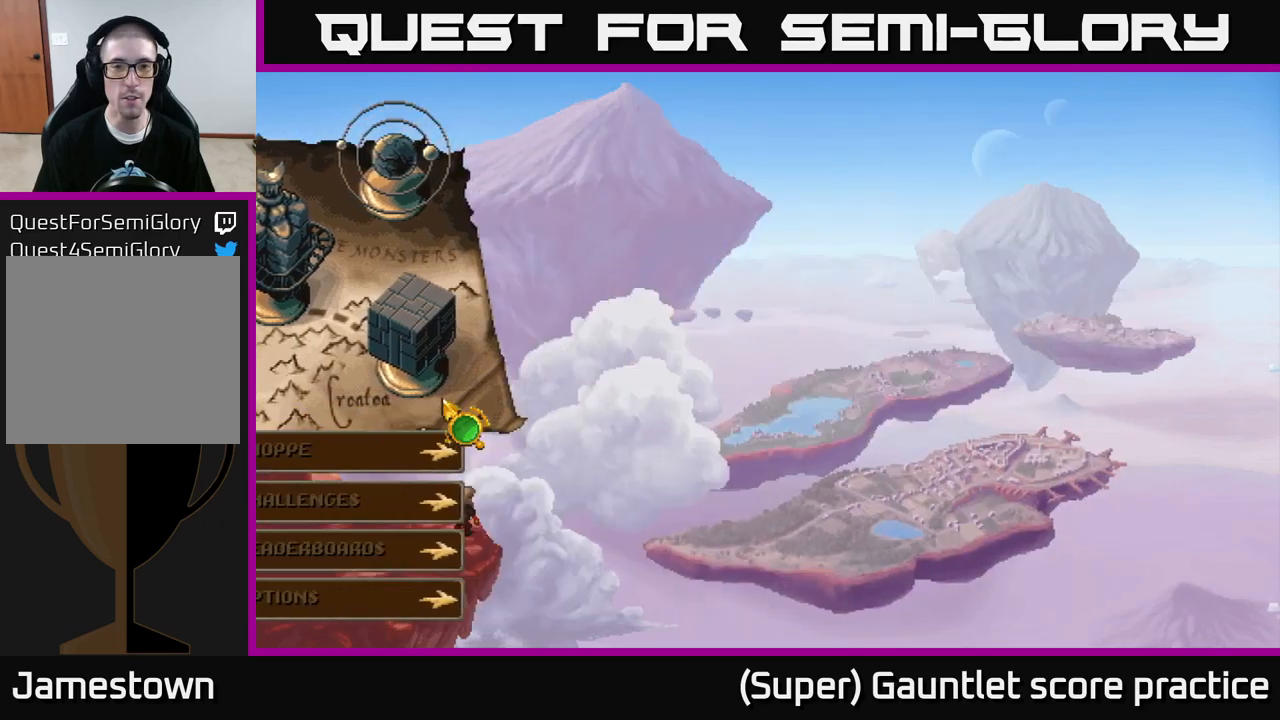
{"dt_ms": 500, "buttons": [], "left_stick": "center", "events": []}
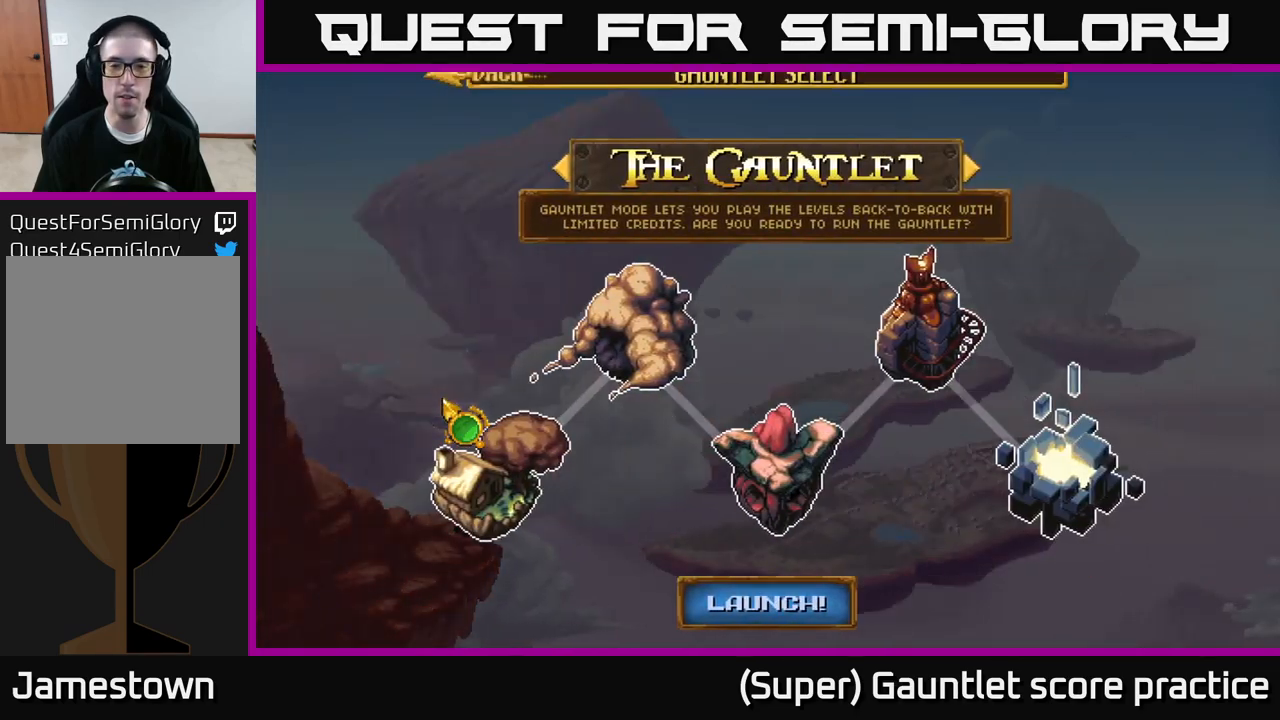
{"dt_ms": 500, "buttons": [], "left_stick": "down-right", "events": [[283, "left_stick", "right"], [500, "left_stick", "down-right"]]}
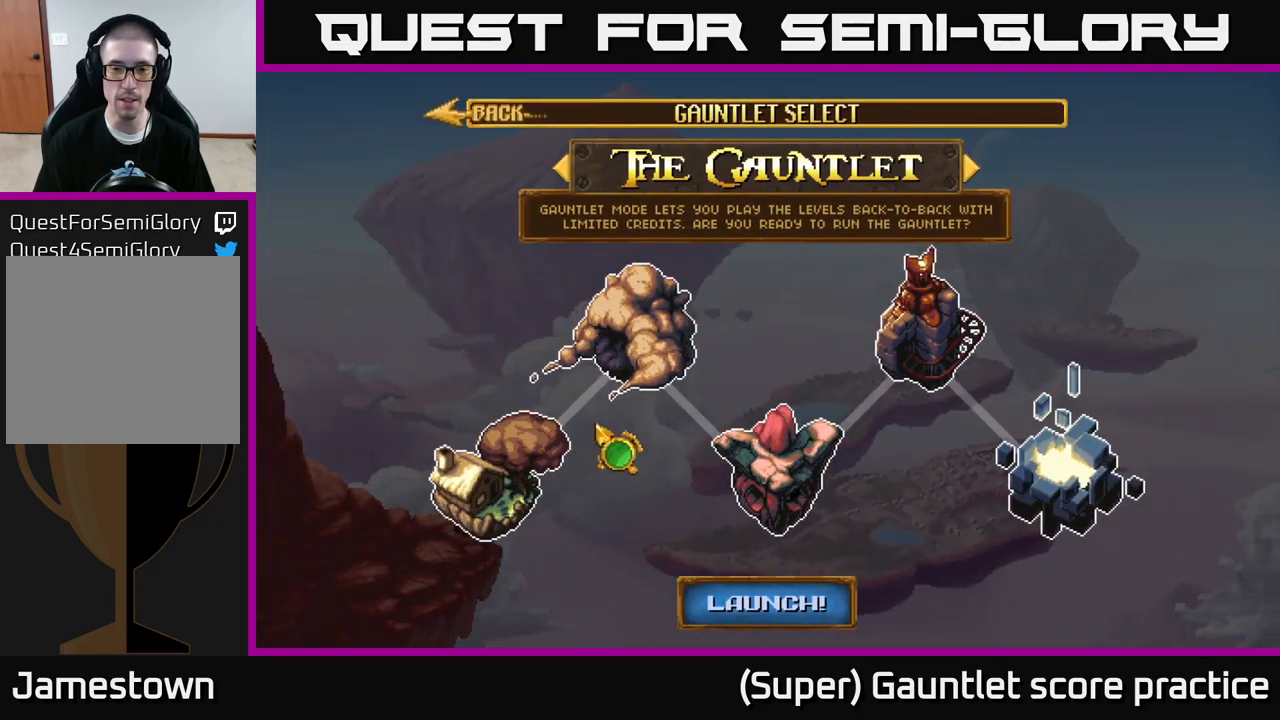
{"dt_ms": 500, "buttons": [], "left_stick": "down-right", "events": [[367, "left_stick", "center"], [483, "left_stick", "down-right"]]}
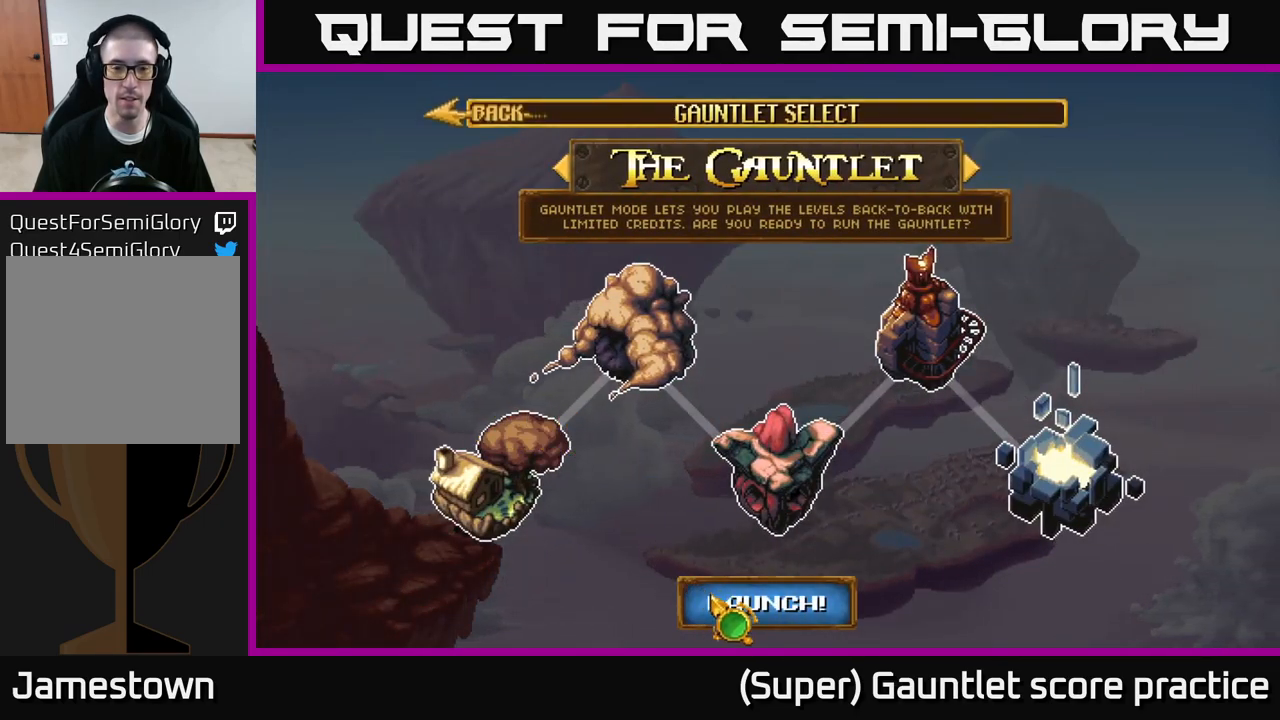
{"dt_ms": 500, "buttons": [], "left_stick": "center", "events": [[83, "A", "down"], [150, "left_stick", "center"], [217, "A", "up"]]}
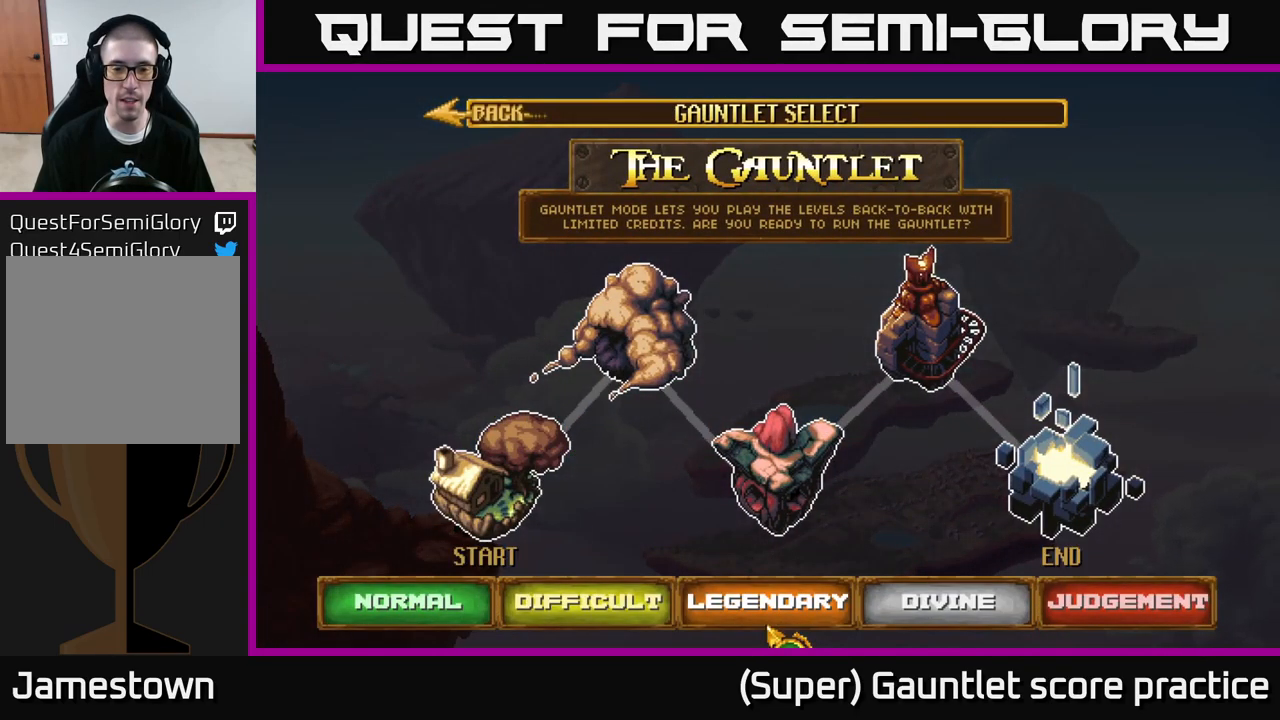
{"dt_ms": 500, "buttons": [], "left_stick": "center", "events": [[67, "left_stick", "right"], [317, "left_stick", "center"]]}
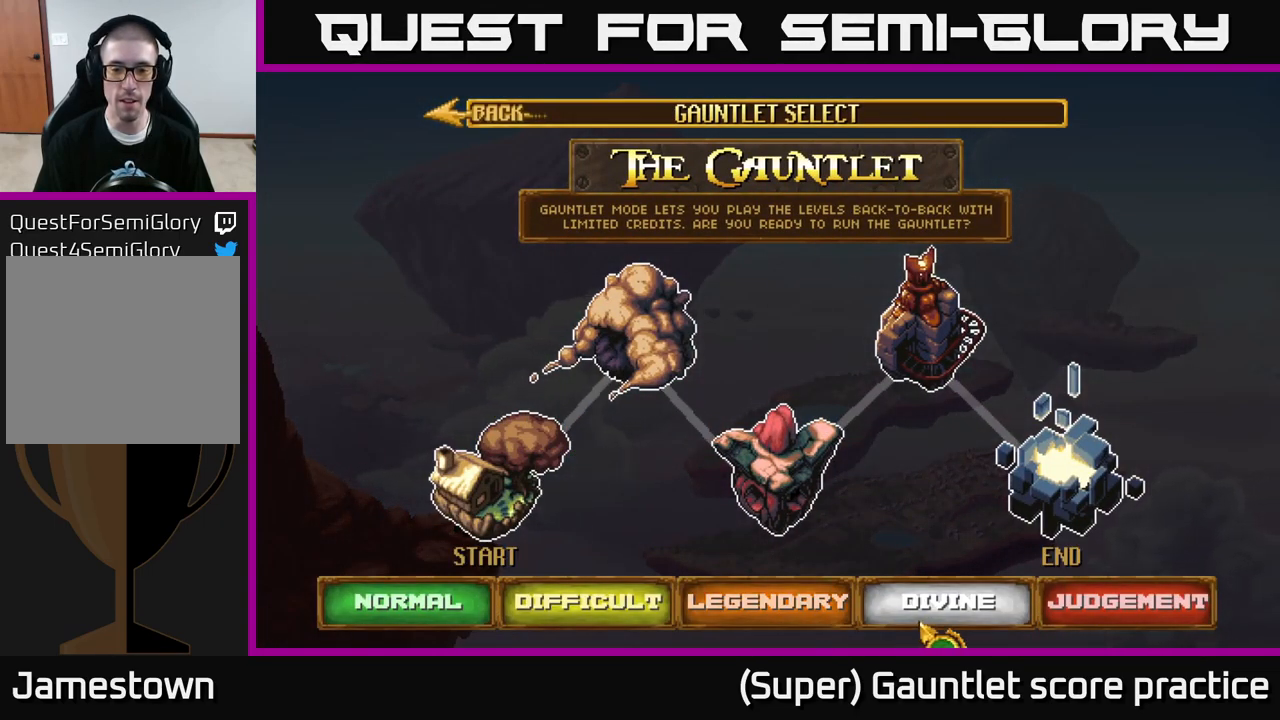
{"dt_ms": 500, "buttons": [], "left_stick": "center", "events": [[50, "A", "down"], [183, "A", "up"]]}
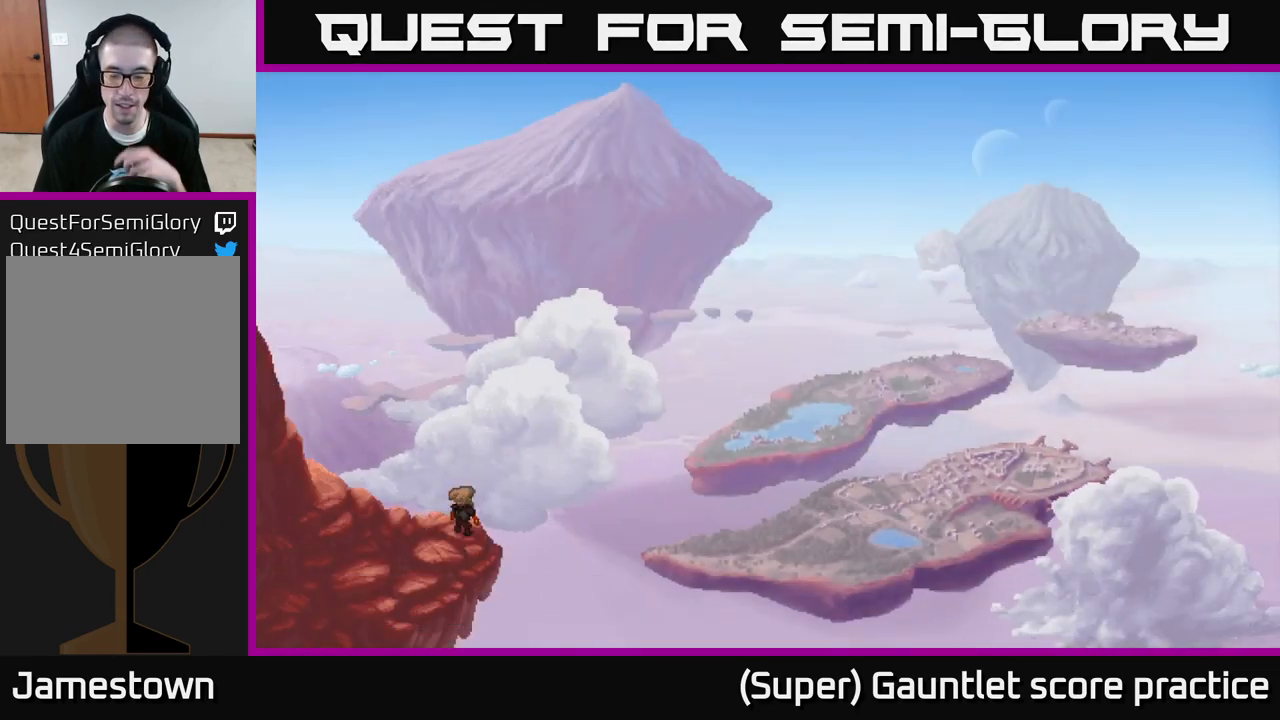
{"dt_ms": 500, "buttons": [], "left_stick": "center", "events": []}
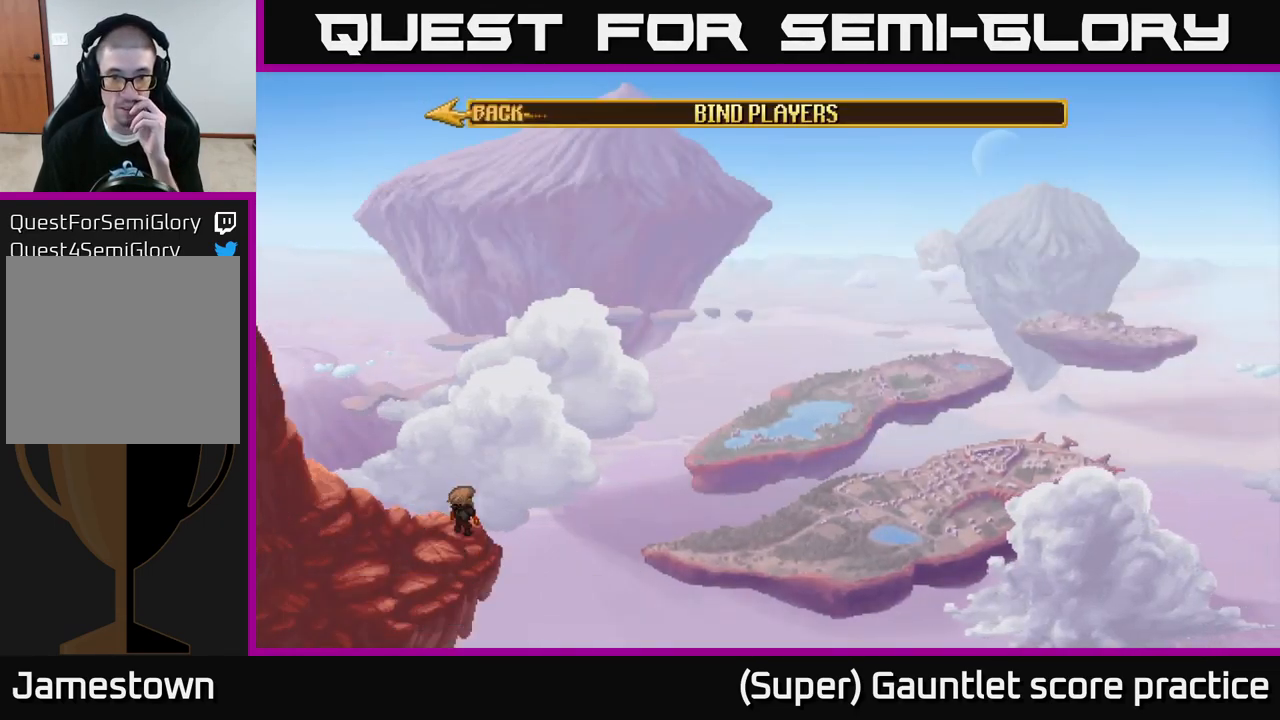
{"dt_ms": 500, "buttons": [], "left_stick": "center", "events": []}
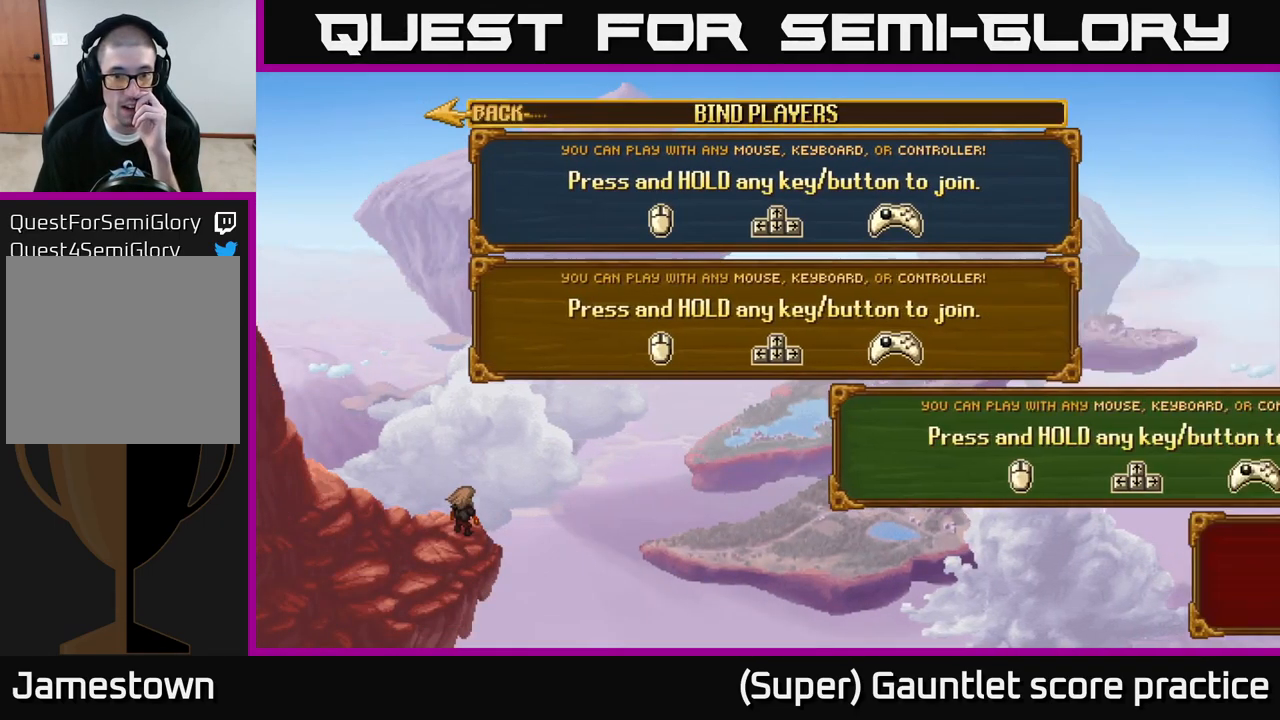
{"dt_ms": 500, "buttons": [], "left_stick": "center", "events": []}
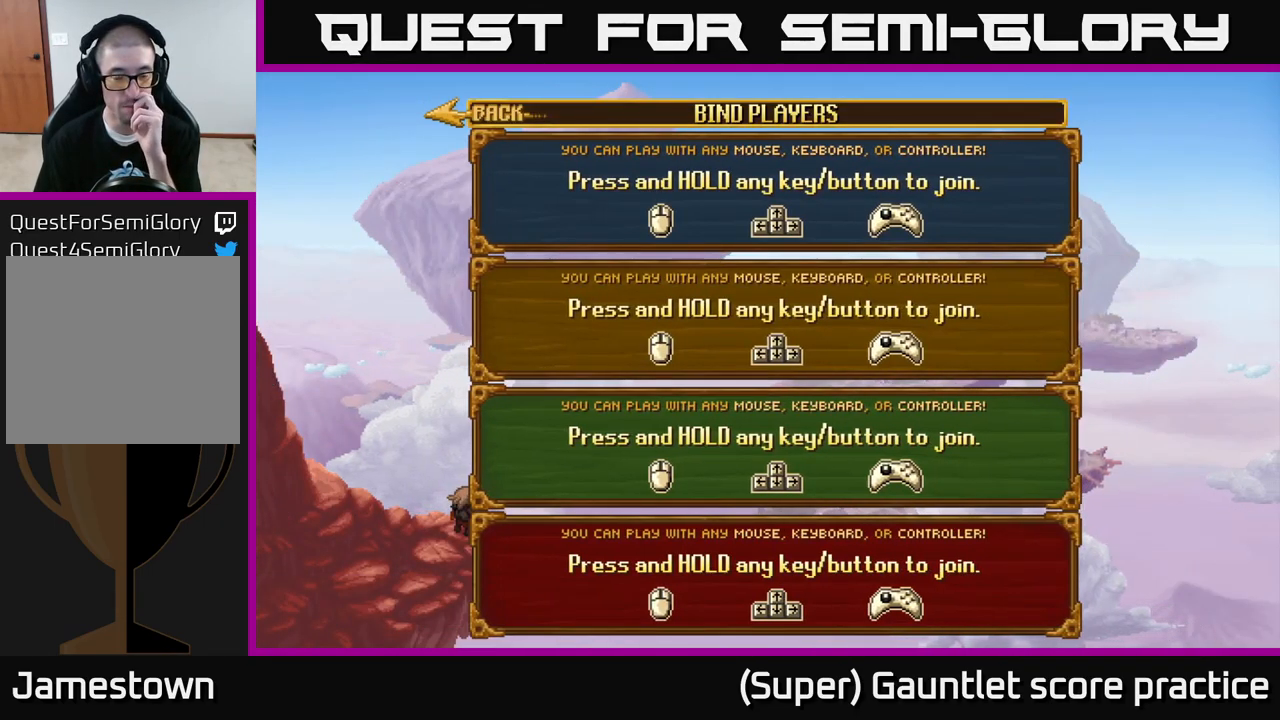
{"dt_ms": 500, "buttons": [], "left_stick": "center", "events": []}